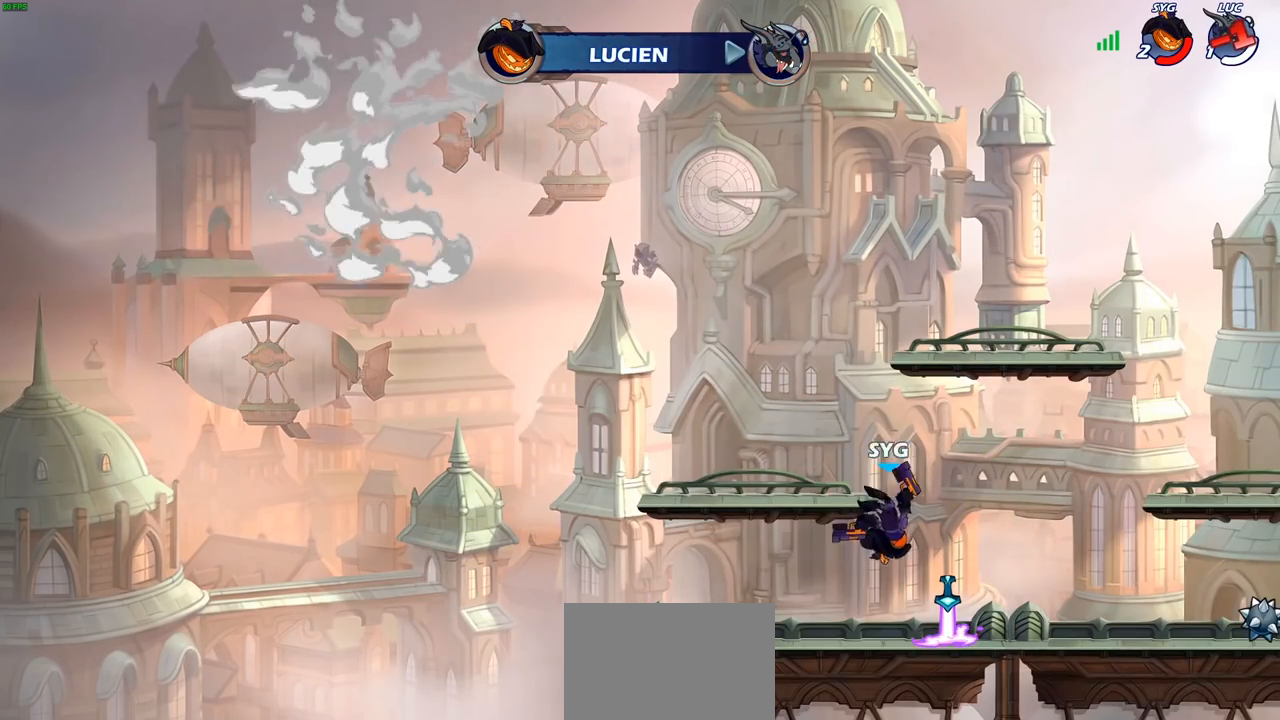
Gameplay with a controller (PlayStation layout); each line is a JSON object with the inputs held at the frame after it. "events" lists button and stick changes between this image and that frame as [ms after this image, input, new state], when the widget could be followed in between.
{"buttons": [], "left_stick": "center", "right_stick": "center", "events": [[100, "left_stick", "center"]]}
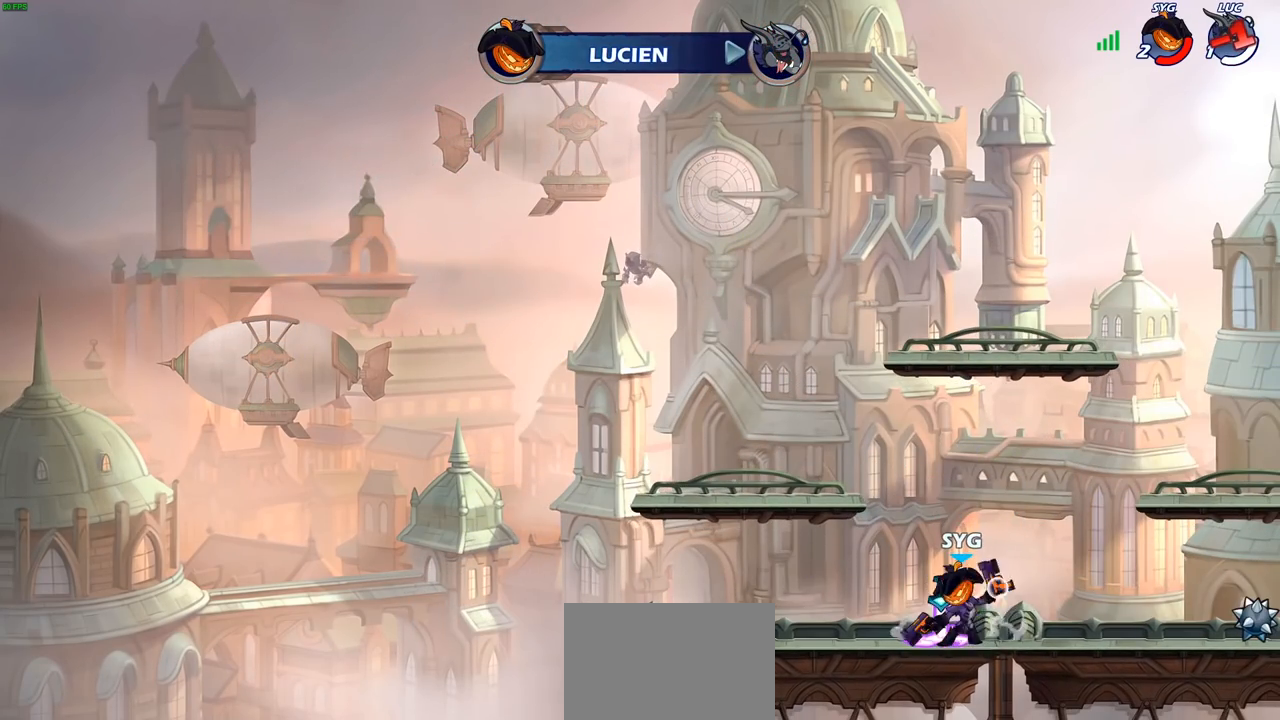
{"buttons": [], "left_stick": "center", "right_stick": "center", "events": []}
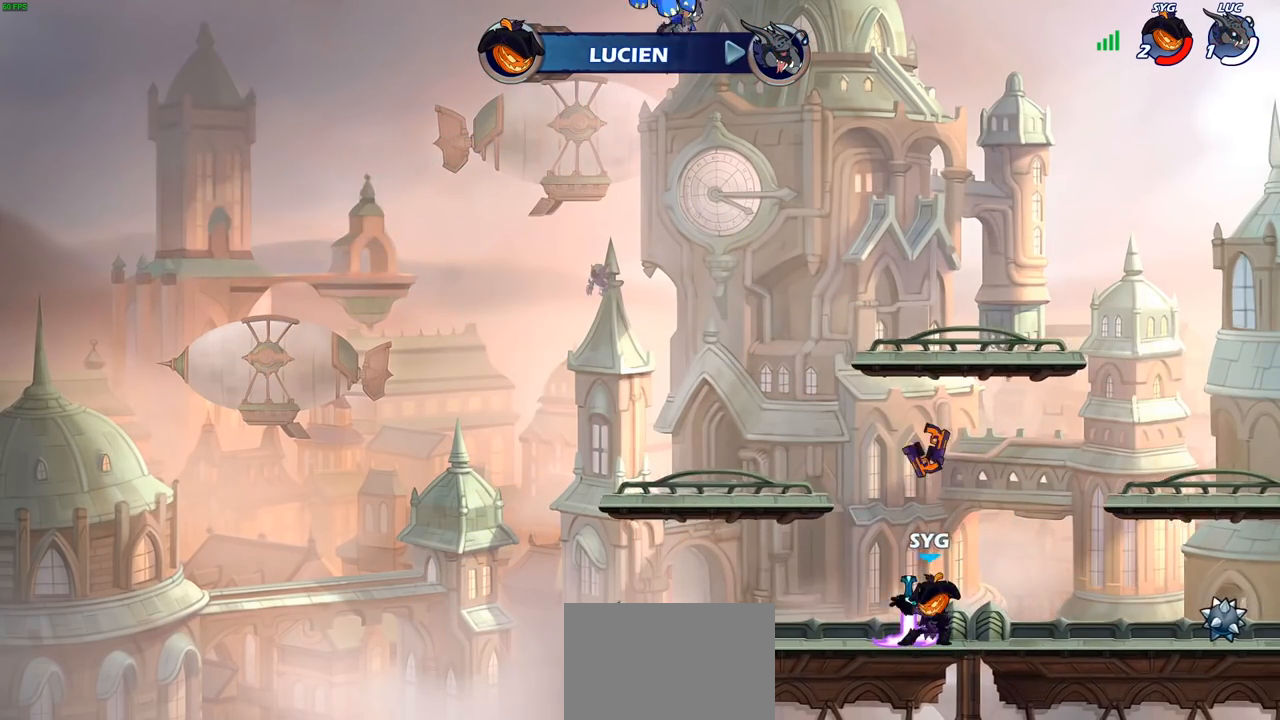
{"buttons": ["SELECT"], "left_stick": "center", "right_stick": "center", "events": [[467, "SELECT", "down"]]}
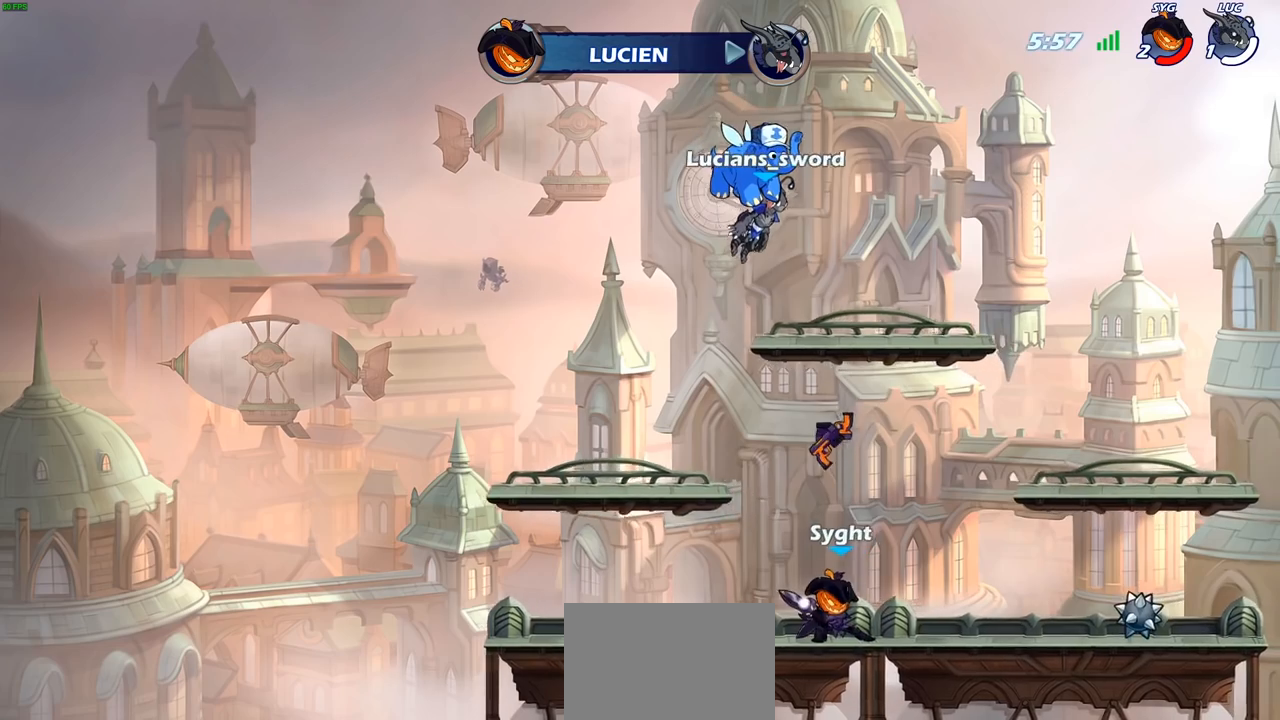
{"buttons": [], "left_stick": "center", "right_stick": "center", "events": [[383, "SELECT", "up"]]}
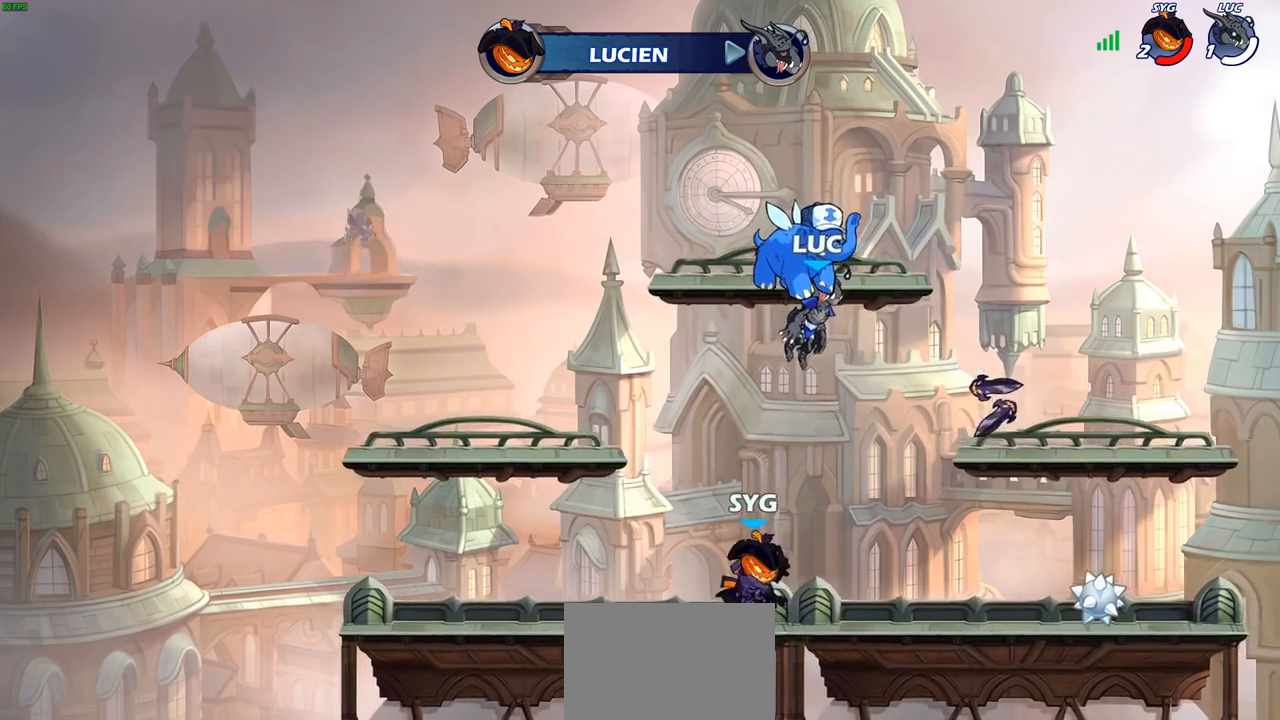
{"buttons": [], "left_stick": "center", "right_stick": "center", "events": [[50, "SELECT", "down"], [250, "SELECT", "up"]]}
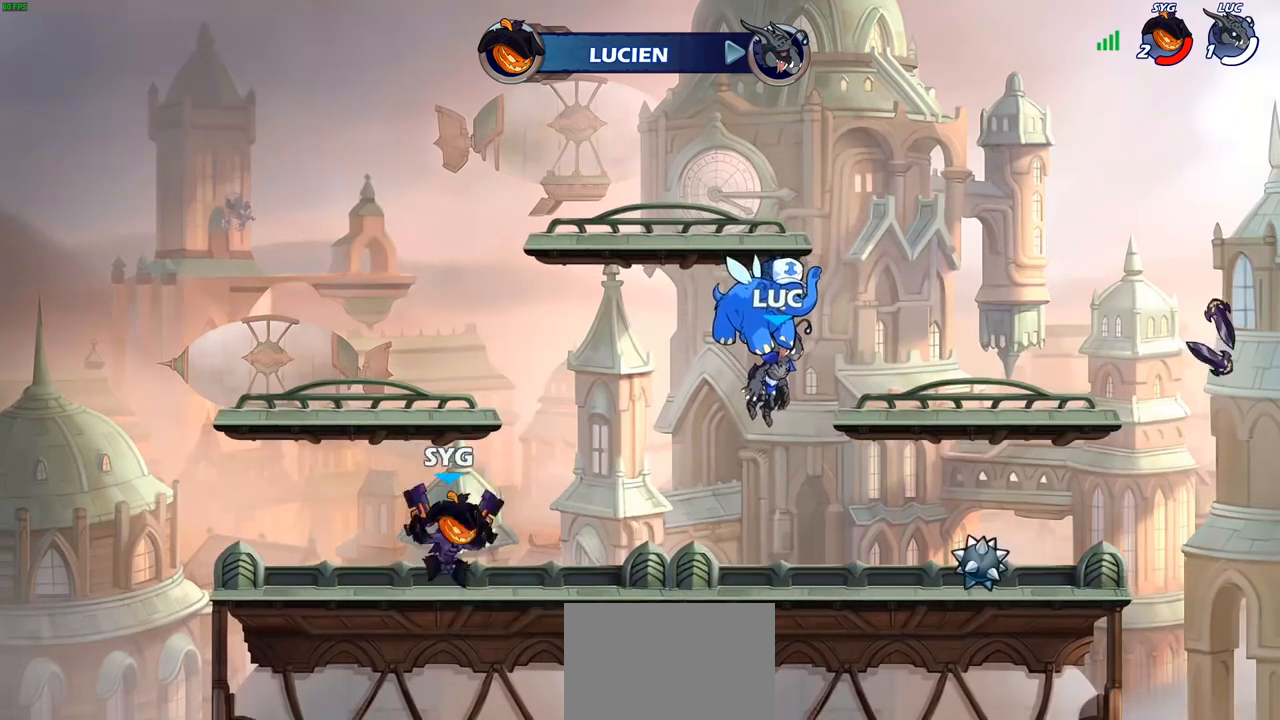
{"buttons": [], "left_stick": "center", "right_stick": "center", "events": []}
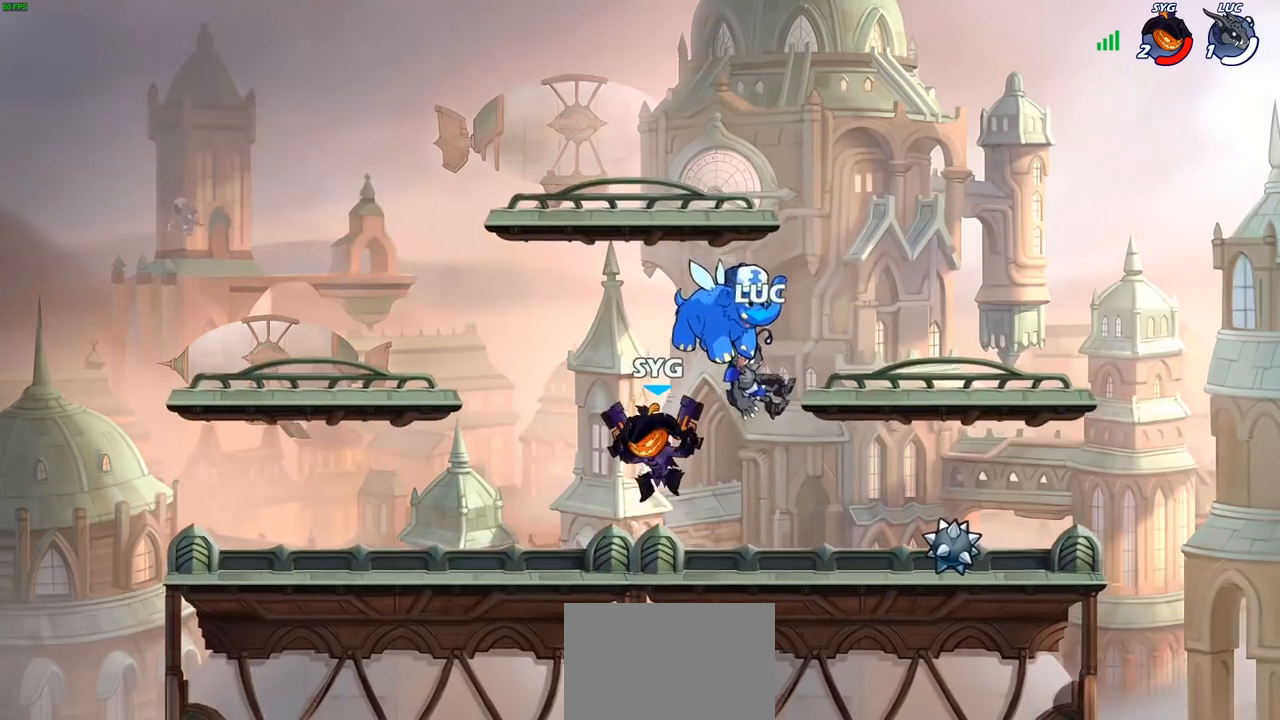
{"buttons": [], "left_stick": "center", "right_stick": "center", "events": []}
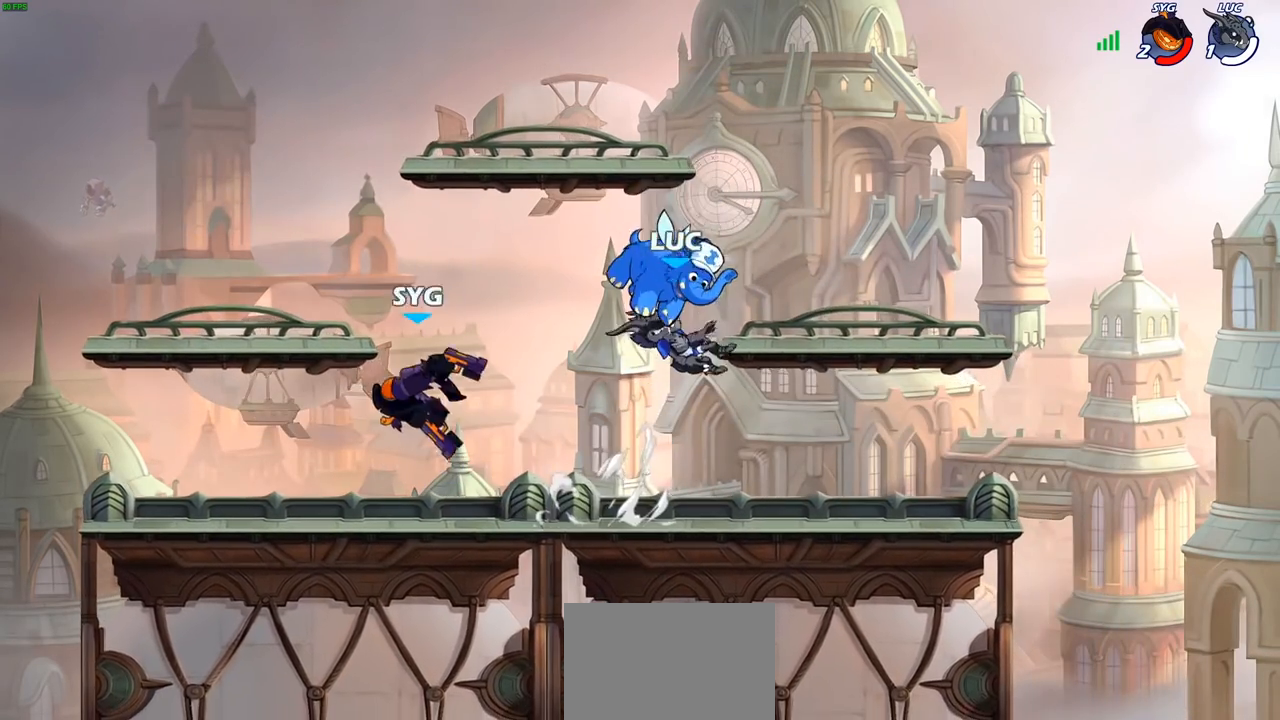
{"buttons": ["CROSS", "CIRCLE", "R2"], "left_stick": "center", "right_stick": "center", "events": [[183, "left_stick", "left"], [417, "R2", "down"], [433, "CROSS", "down"], [483, "left_stick", "center"], [500, "CIRCLE", "down"]]}
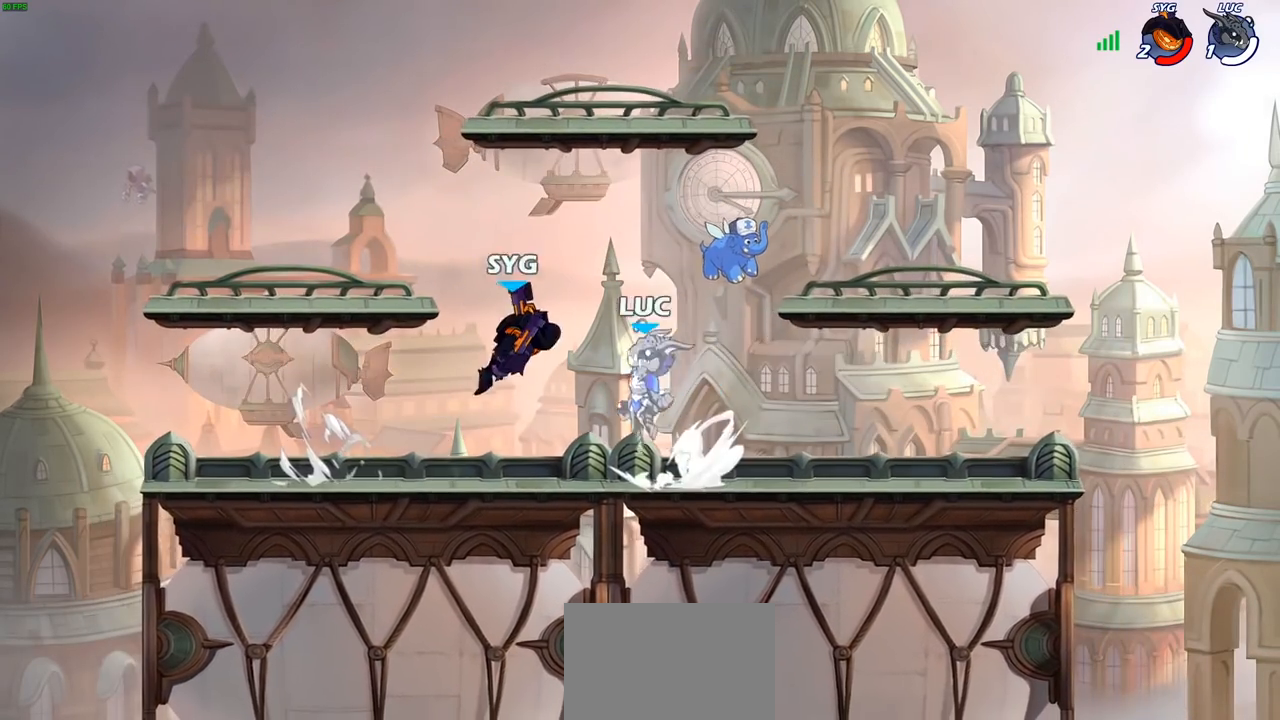
{"buttons": [], "left_stick": "left", "right_stick": "center", "events": [[17, "CROSS", "up"], [17, "R2", "up"], [133, "CIRCLE", "up"], [233, "left_stick", "right"], [317, "left_stick", "center"], [483, "left_stick", "left"]]}
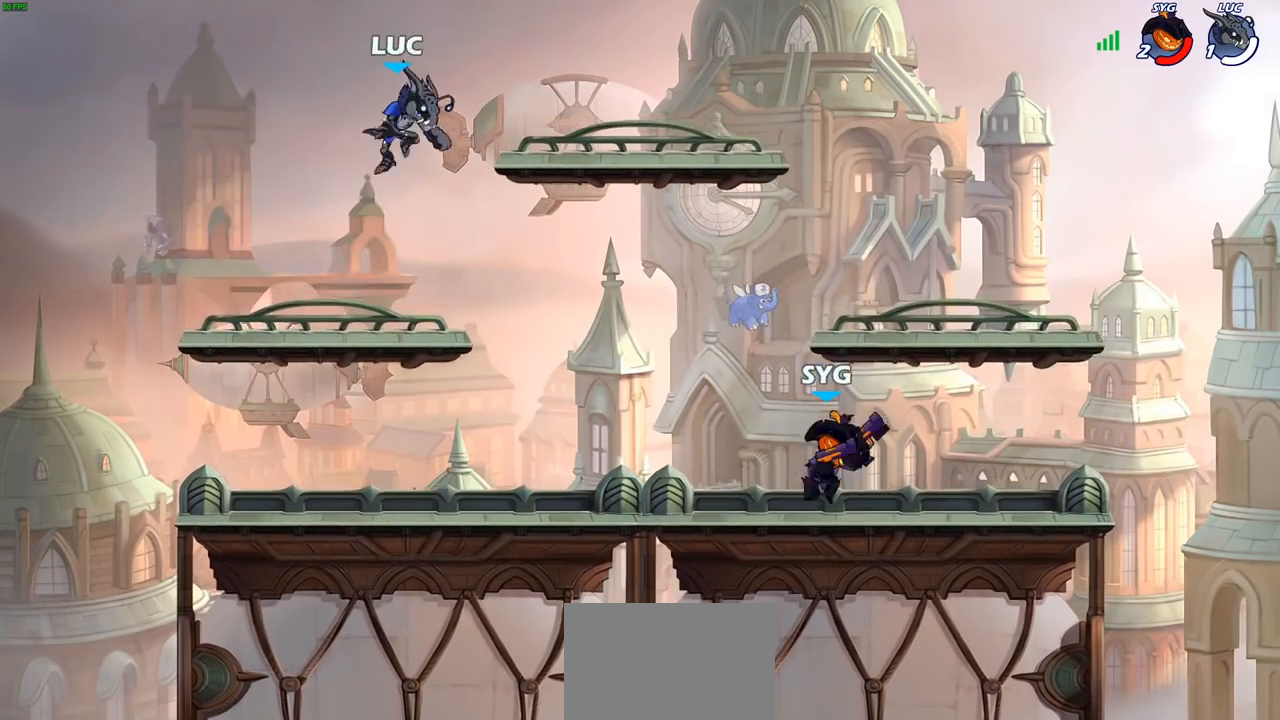
{"buttons": [], "left_stick": "down-left", "right_stick": "center", "events": [[100, "left_stick", "down-left"], [267, "left_stick", "down-right"], [317, "left_stick", "right"], [467, "left_stick", "down-left"]]}
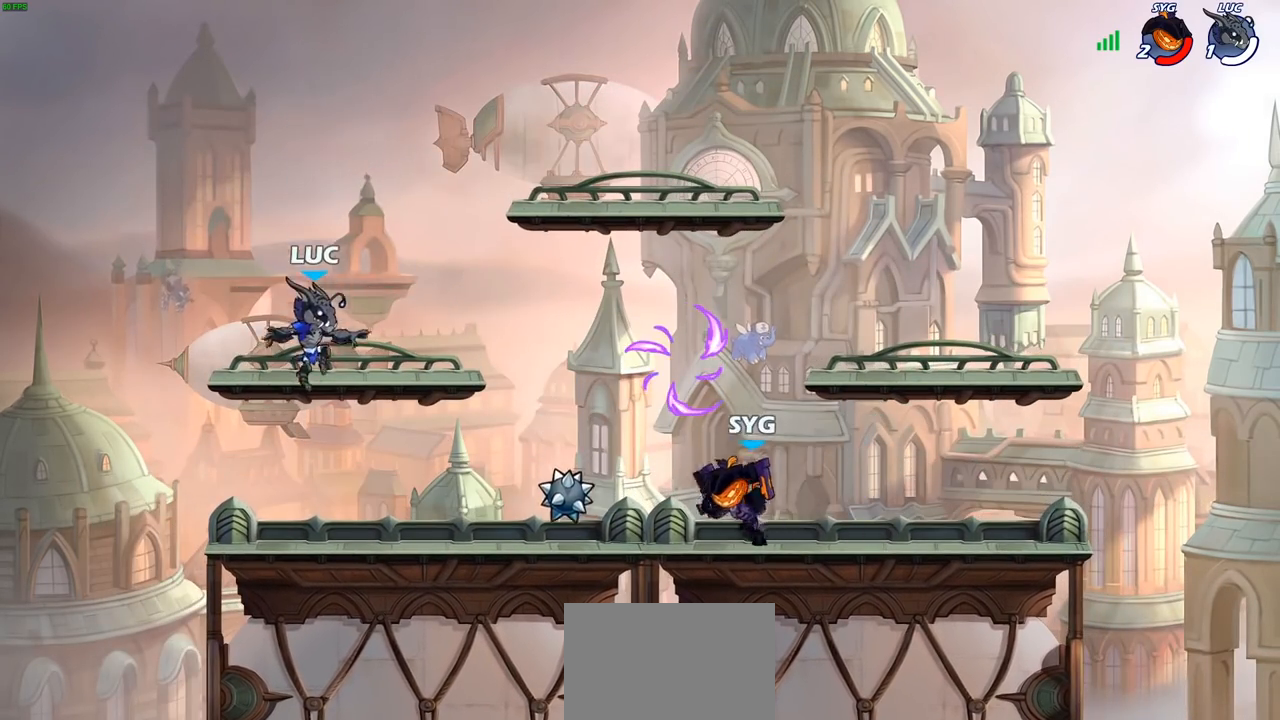
{"buttons": [], "left_stick": "center", "right_stick": "center", "events": [[167, "left_stick", "down-right"], [267, "left_stick", "center"]]}
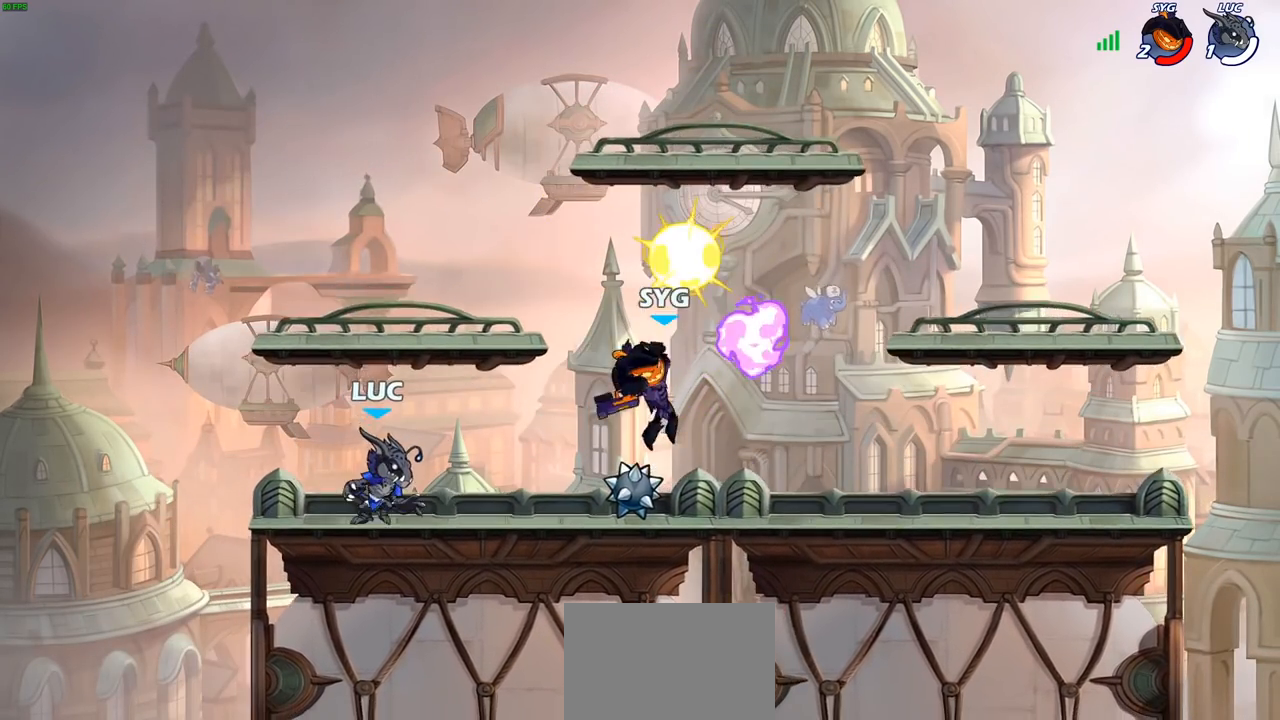
{"buttons": [], "left_stick": "up", "right_stick": "center", "events": [[83, "left_stick", "right"], [167, "R2", "down"], [283, "R2", "up"], [300, "left_stick", "center"], [333, "CROSS", "down"], [350, "left_stick", "up"], [467, "CROSS", "up"]]}
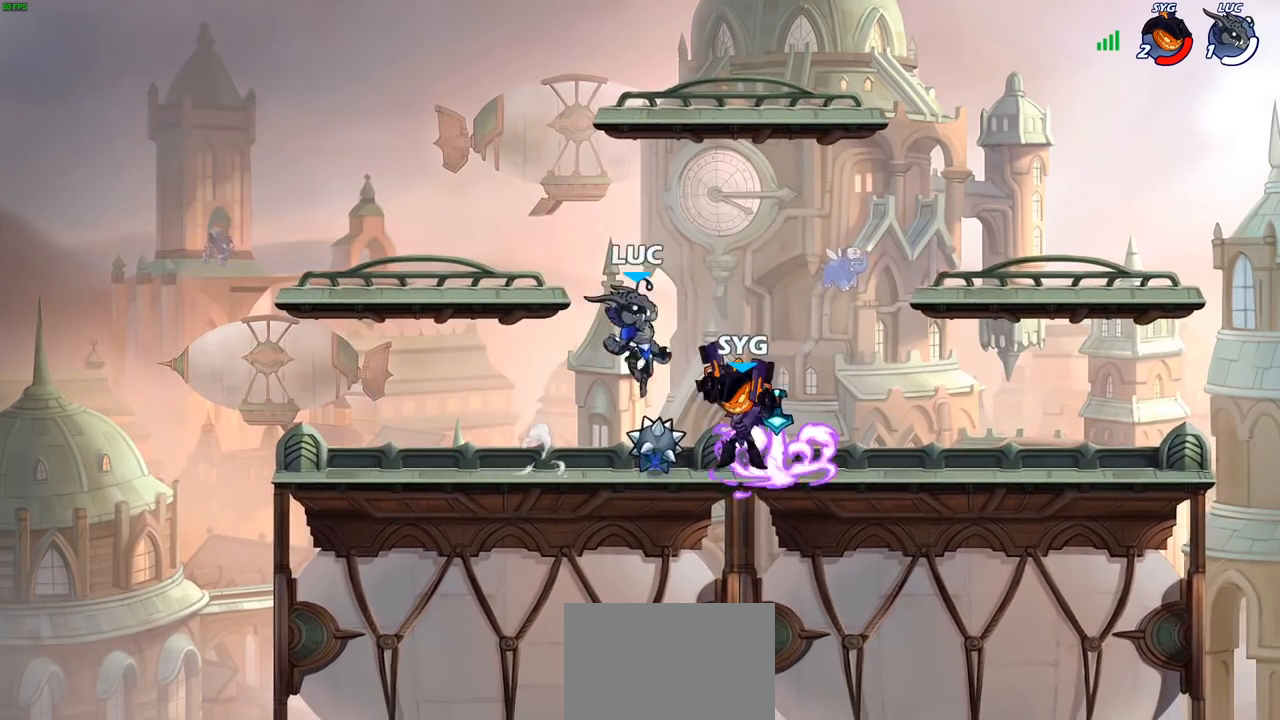
{"buttons": ["SQUARE"], "left_stick": "center", "right_stick": "center", "events": [[100, "left_stick", "center"], [150, "left_stick", "left"], [417, "left_stick", "center"], [467, "SQUARE", "down"]]}
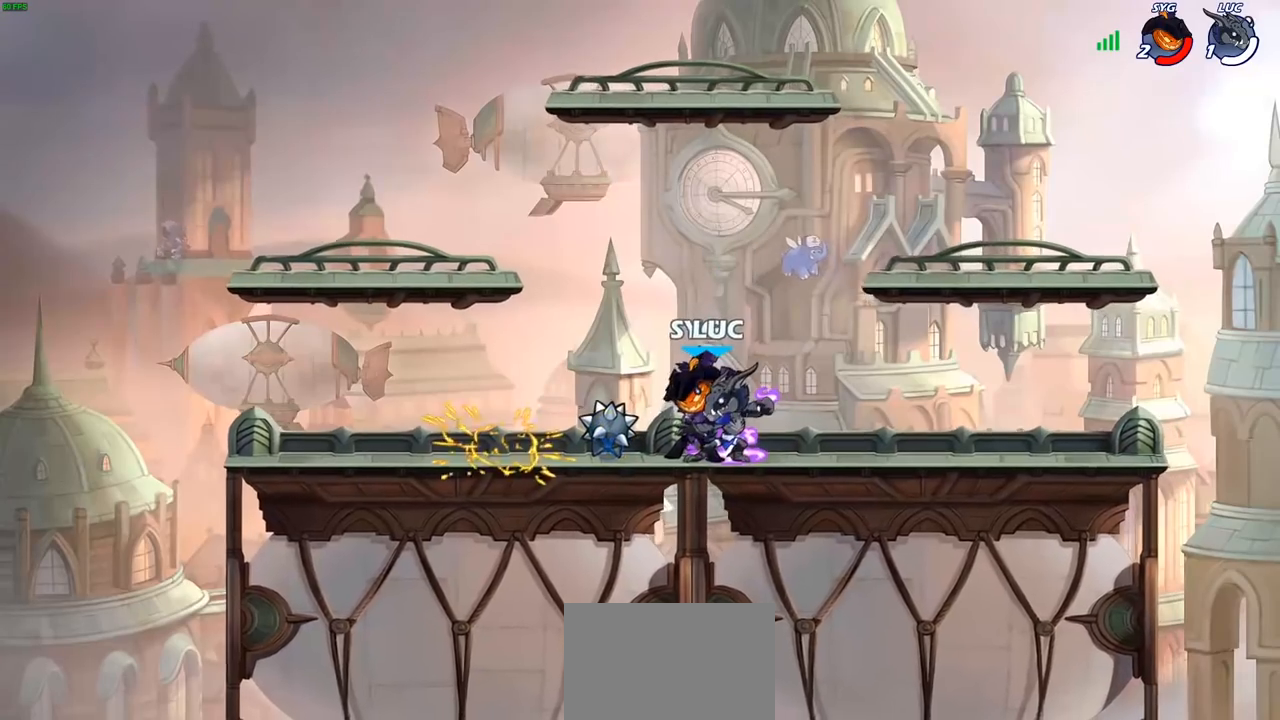
{"buttons": [], "left_stick": "center", "right_stick": "center", "events": [[67, "SQUARE", "up"], [167, "SQUARE", "down"], [233, "SQUARE", "up"], [333, "SQUARE", "down"], [433, "SQUARE", "up"]]}
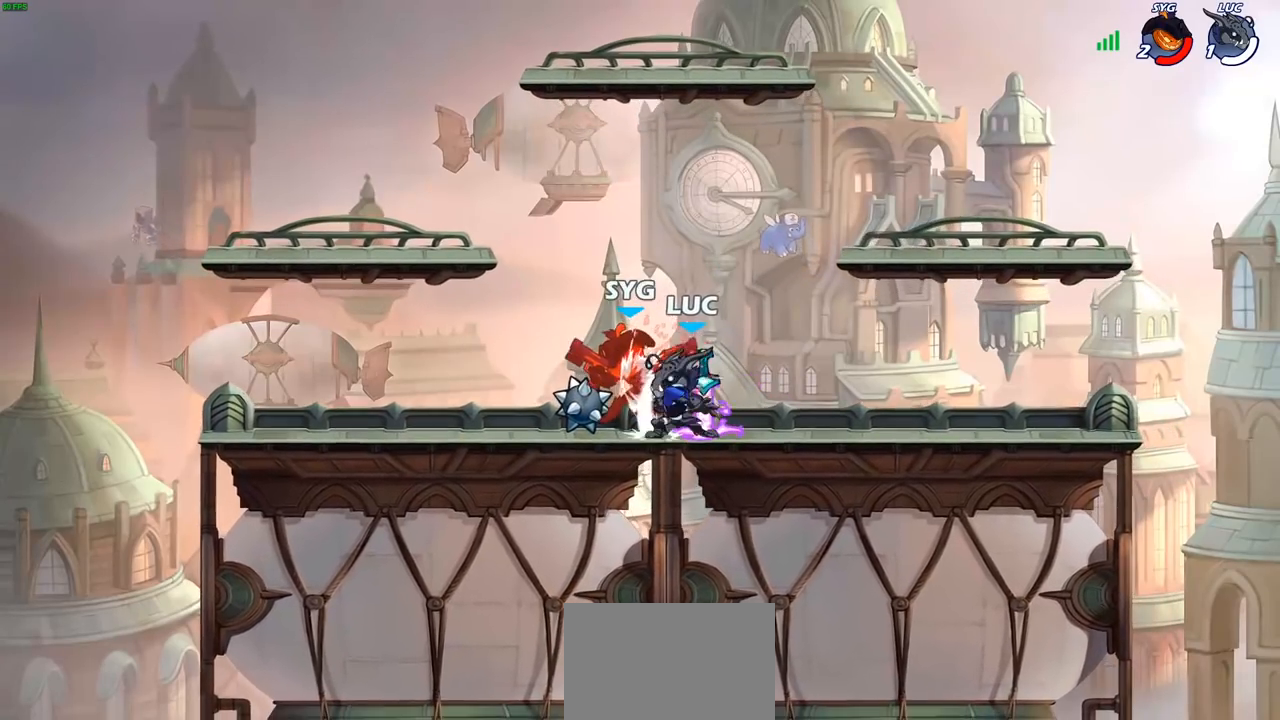
{"buttons": ["R1"], "left_stick": "center", "right_stick": "center", "events": [[17, "SQUARE", "down"], [117, "SQUARE", "up"], [483, "R1", "down"]]}
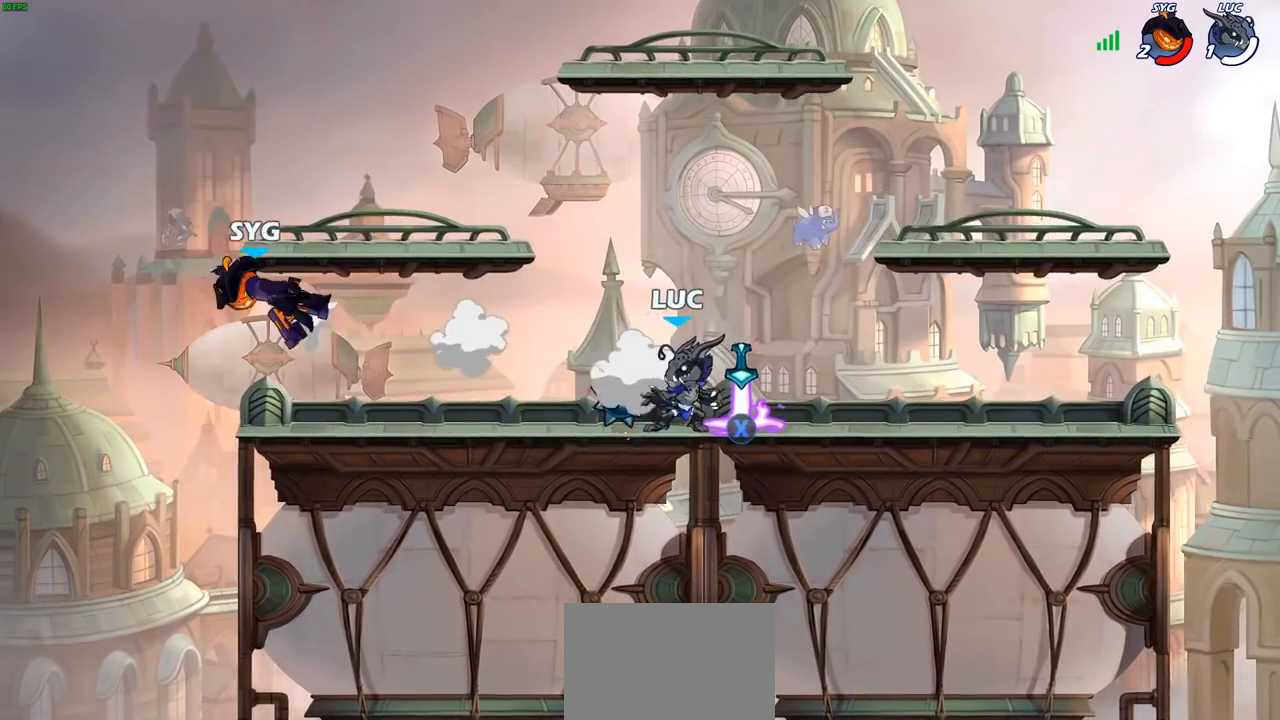
{"buttons": ["CIRCLE", "R2"], "left_stick": "down-left", "right_stick": "center", "events": [[17, "left_stick", "up"], [83, "R1", "up"], [83, "left_stick", "left"], [417, "R2", "down"], [450, "left_stick", "down-left"], [500, "CIRCLE", "down"]]}
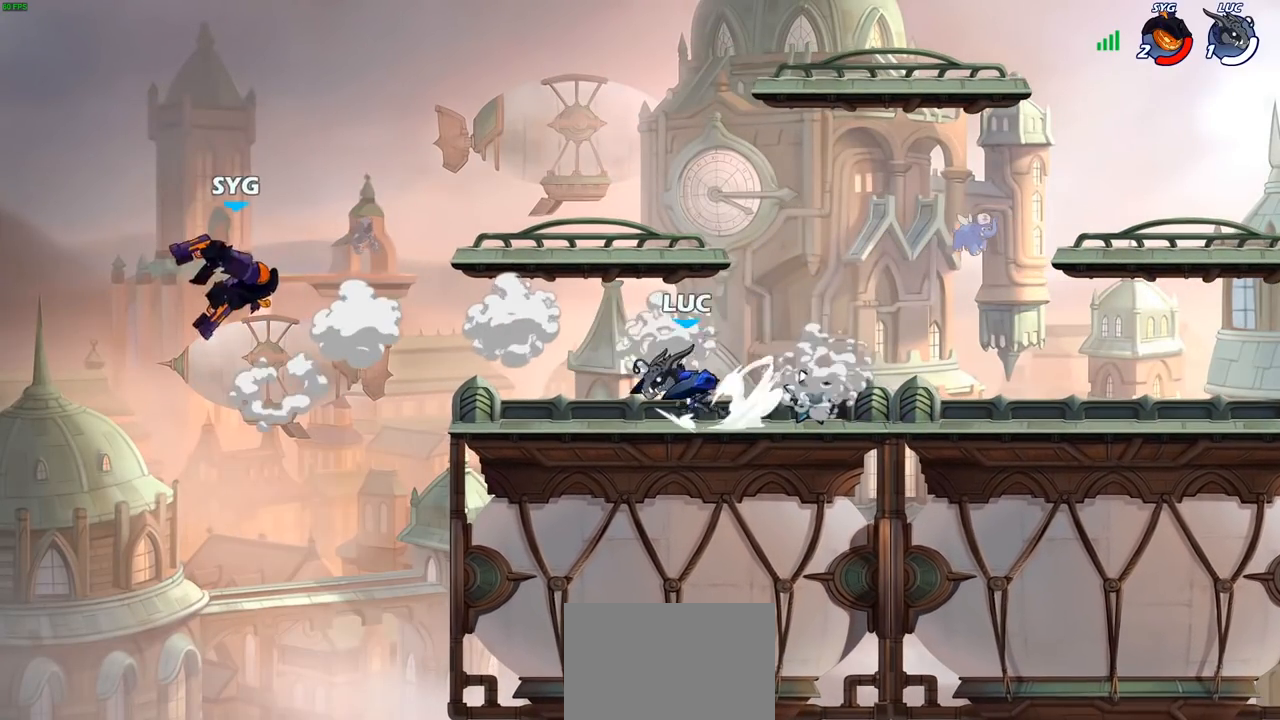
{"buttons": [], "left_stick": "center", "right_stick": "center", "events": [[50, "R2", "up"], [100, "CIRCLE", "up"], [167, "left_stick", "center"]]}
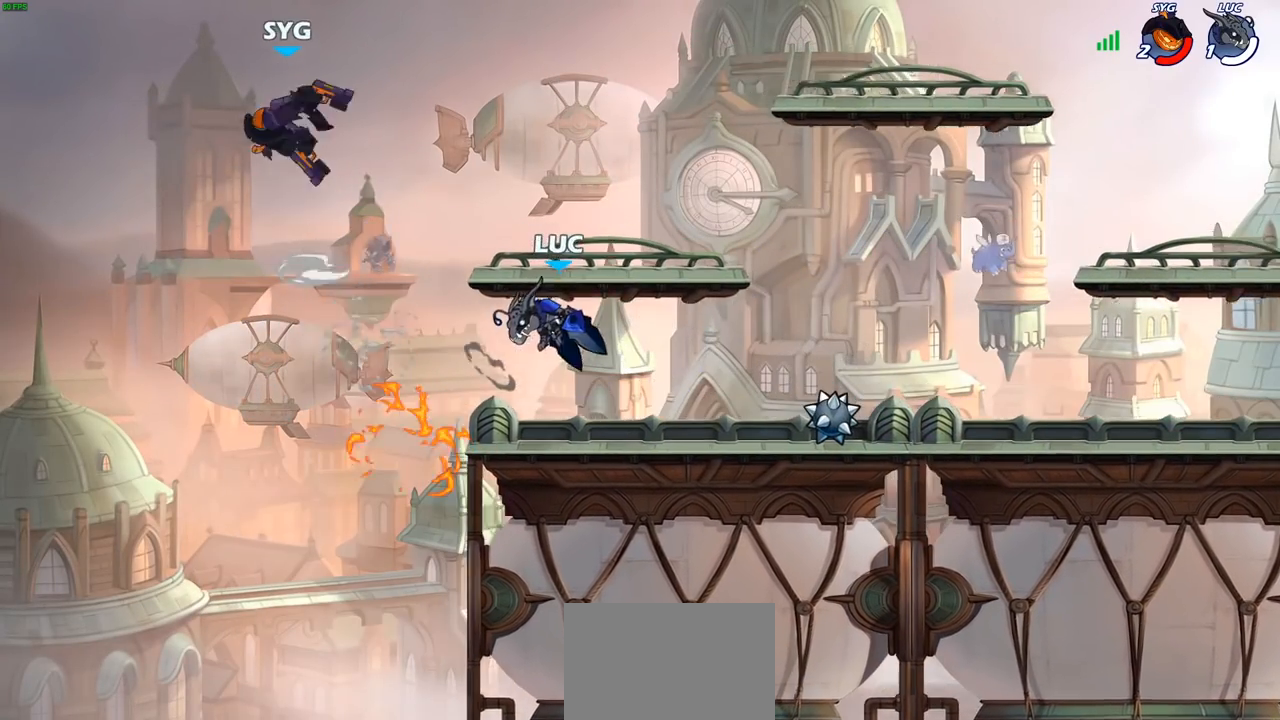
{"buttons": ["R2"], "left_stick": "right", "right_stick": "center", "events": [[283, "left_stick", "right"], [400, "R2", "down"]]}
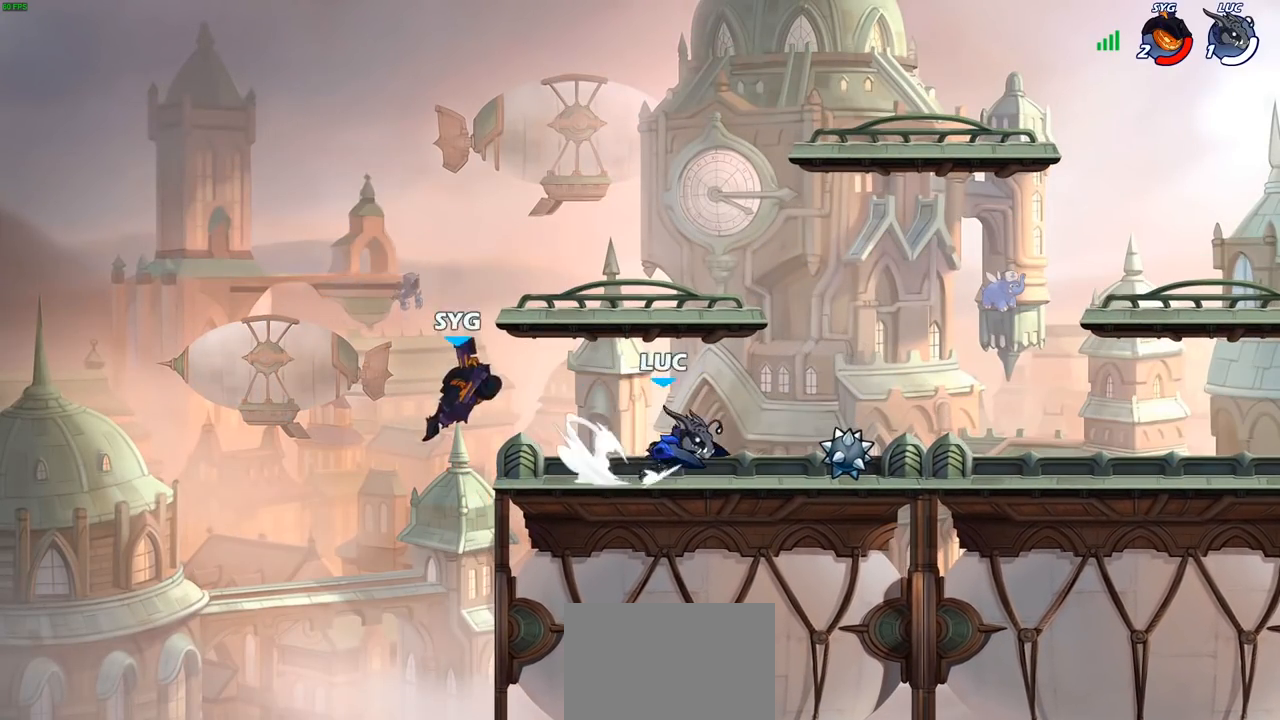
{"buttons": [], "left_stick": "left", "right_stick": "center", "events": [[117, "R2", "up"], [167, "left_stick", "center"], [283, "left_stick", "left"], [367, "SQUARE", "down"], [483, "SQUARE", "up"]]}
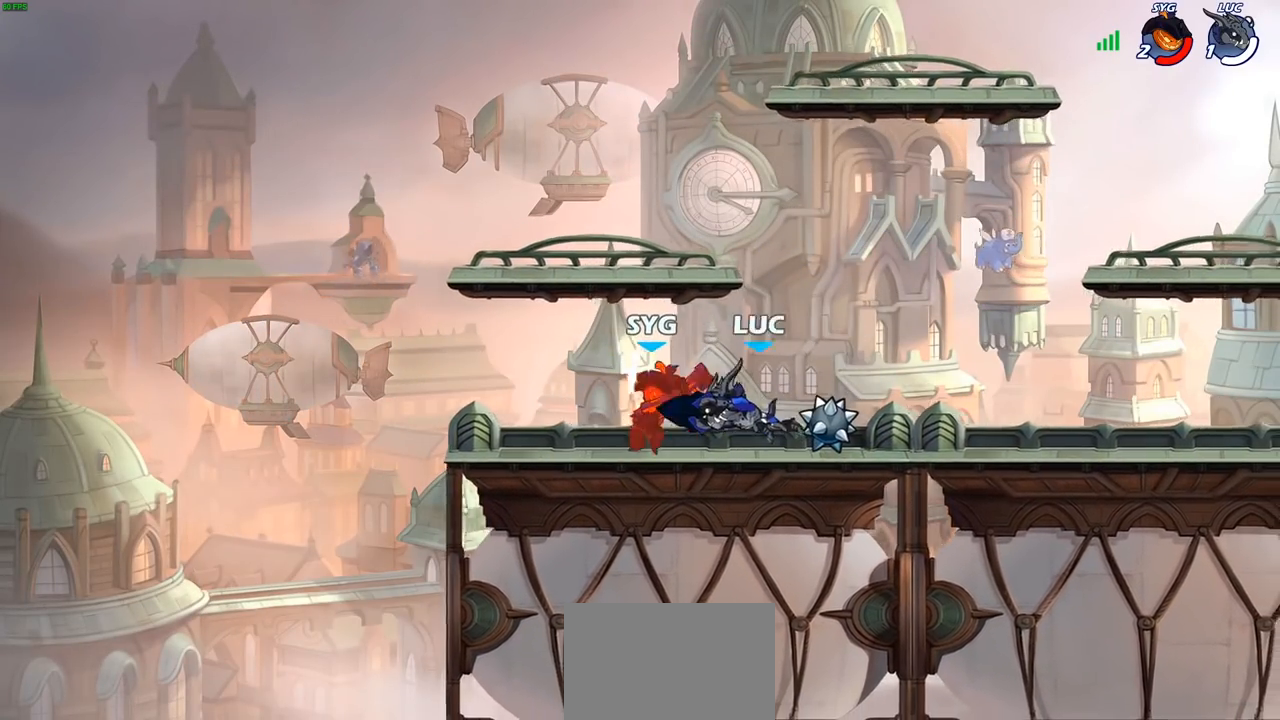
{"buttons": [], "left_stick": "center", "right_stick": "center", "events": [[50, "left_stick", "center"]]}
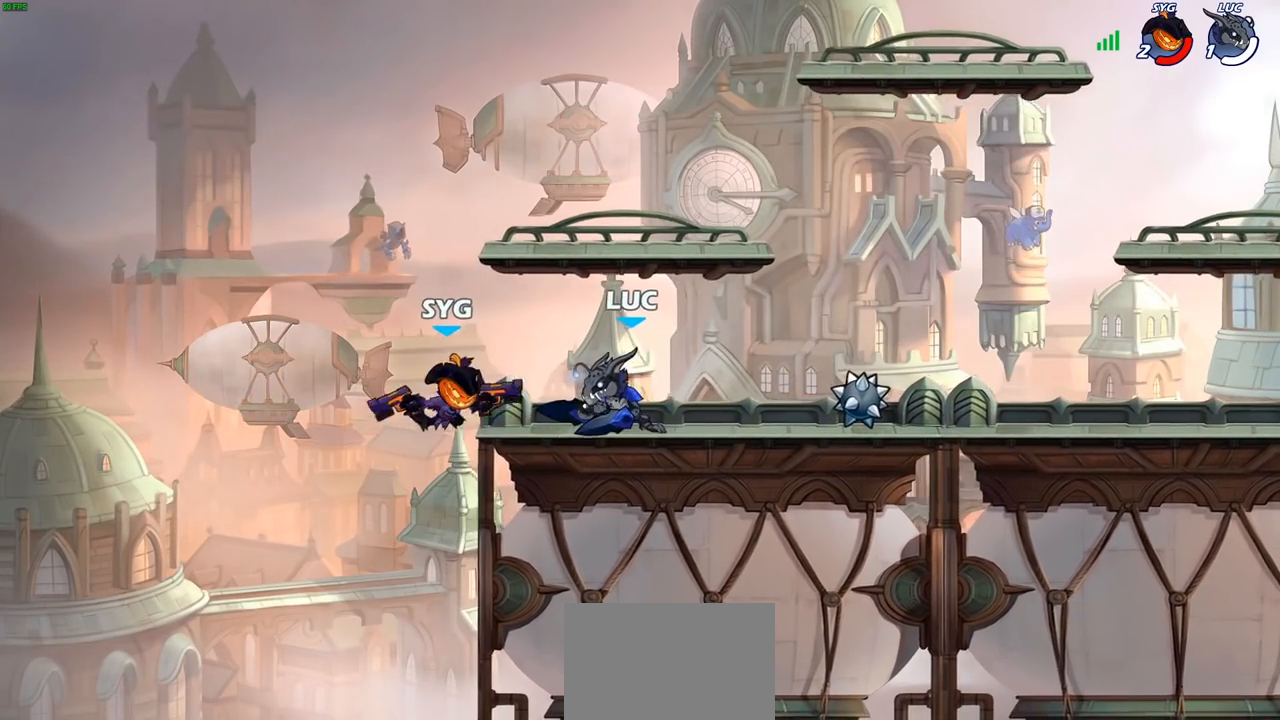
{"buttons": [], "left_stick": "center", "right_stick": "center", "events": [[167, "CIRCLE", "down"], [267, "CIRCLE", "up"]]}
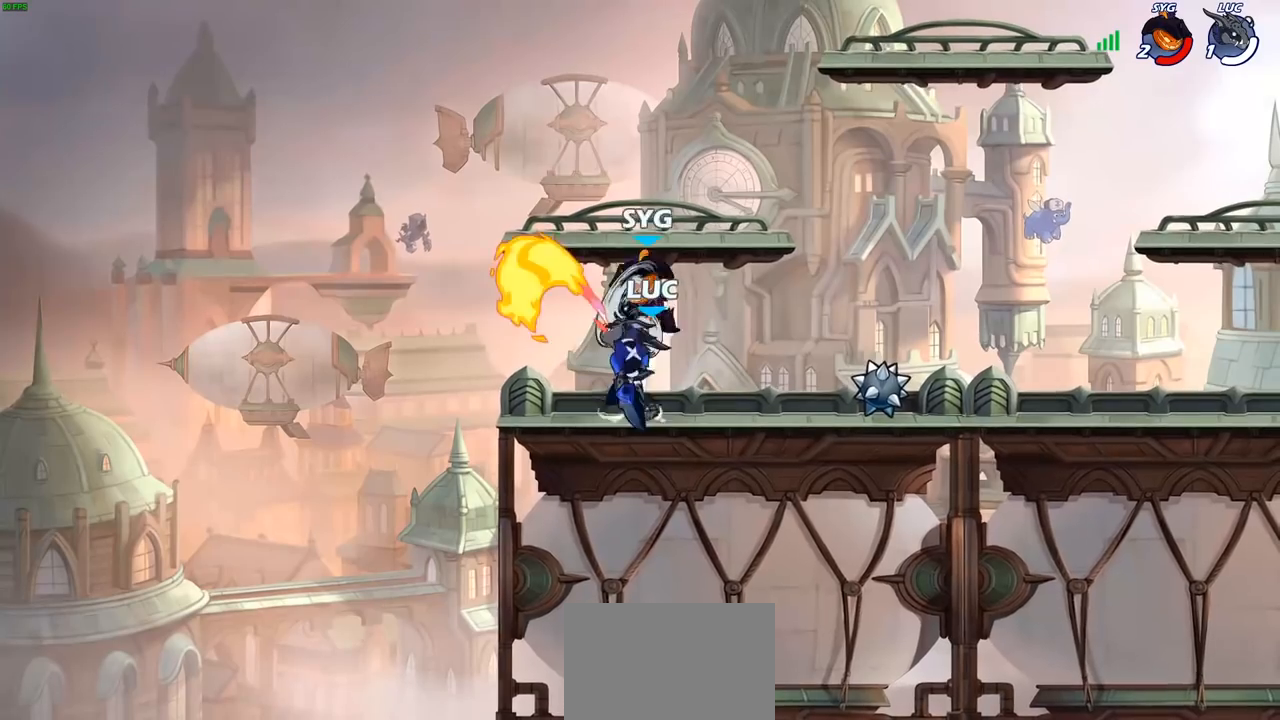
{"buttons": [], "left_stick": "center", "right_stick": "center", "events": []}
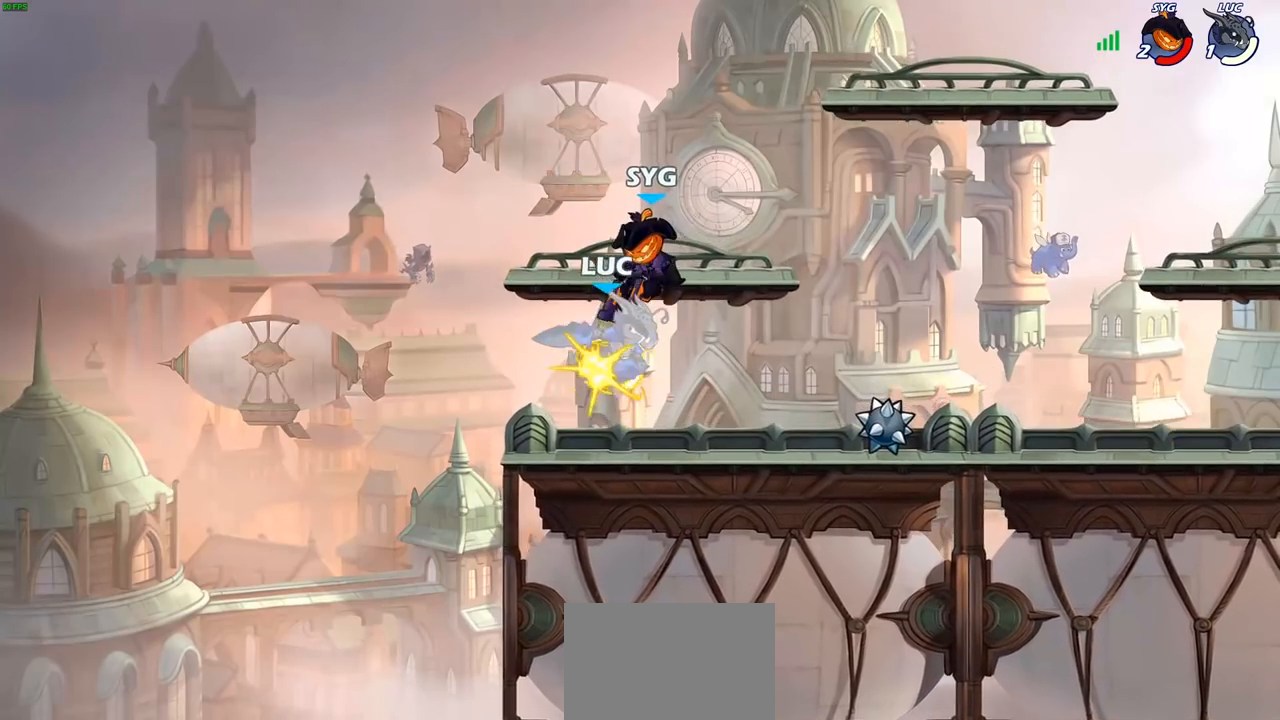
{"buttons": ["R2"], "left_stick": "up-right", "right_stick": "center", "events": [[200, "left_stick", "right"], [383, "left_stick", "up-right"], [433, "R2", "down"]]}
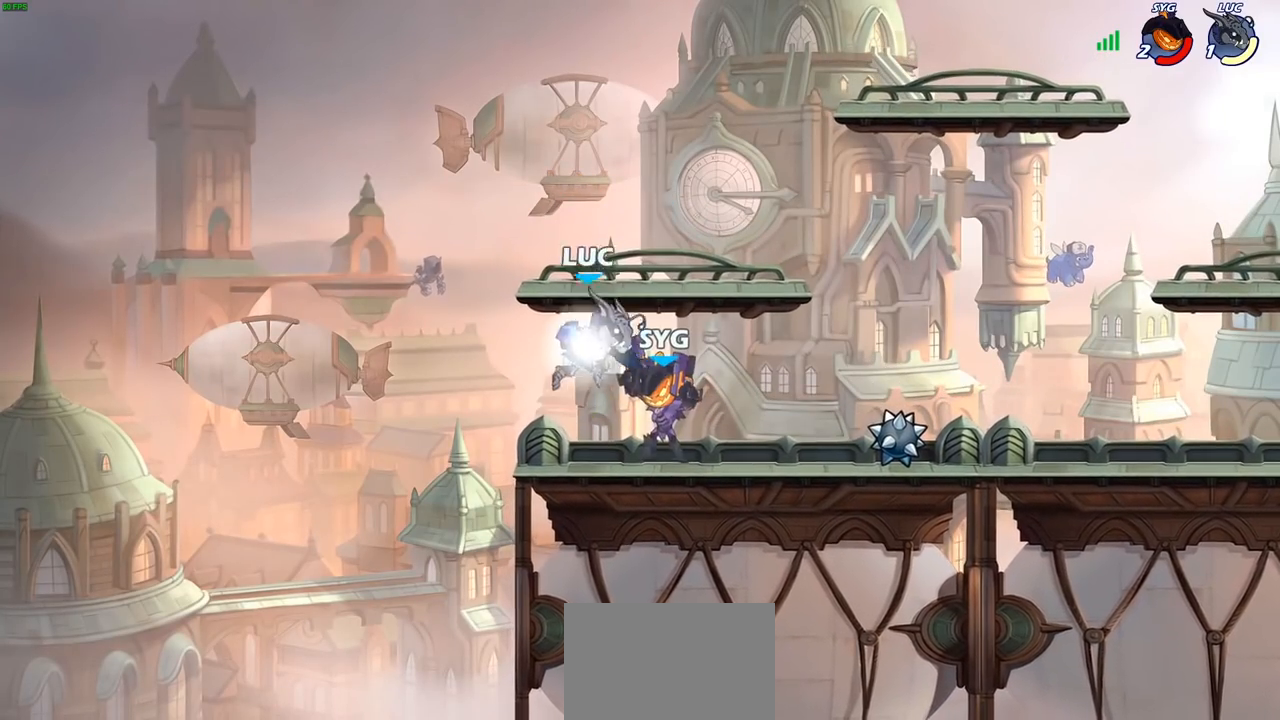
{"buttons": ["SQUARE"], "left_stick": "center", "right_stick": "center", "events": [[133, "R2", "up"], [133, "left_stick", "left"], [367, "left_stick", "down"], [417, "left_stick", "right"], [467, "left_stick", "center"], [483, "SQUARE", "down"]]}
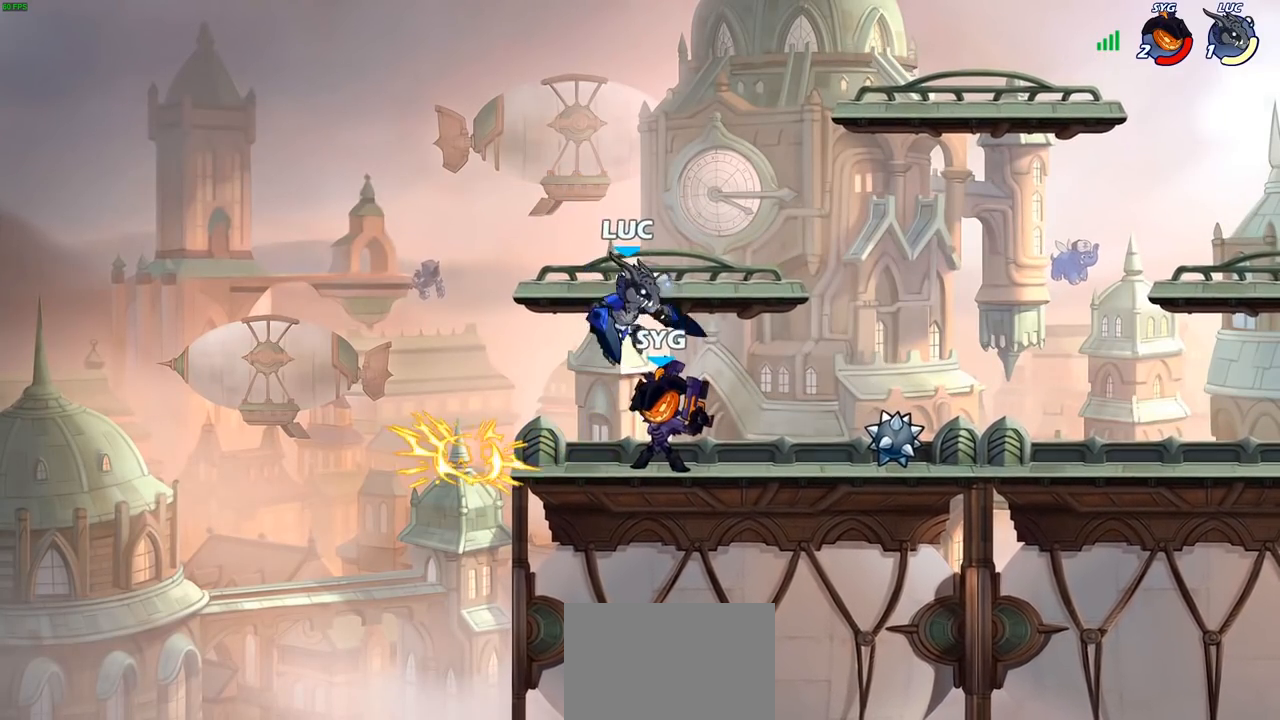
{"buttons": ["R2"], "left_stick": "right", "right_stick": "center", "events": [[67, "SQUARE", "up"], [183, "left_stick", "right"], [483, "R2", "down"]]}
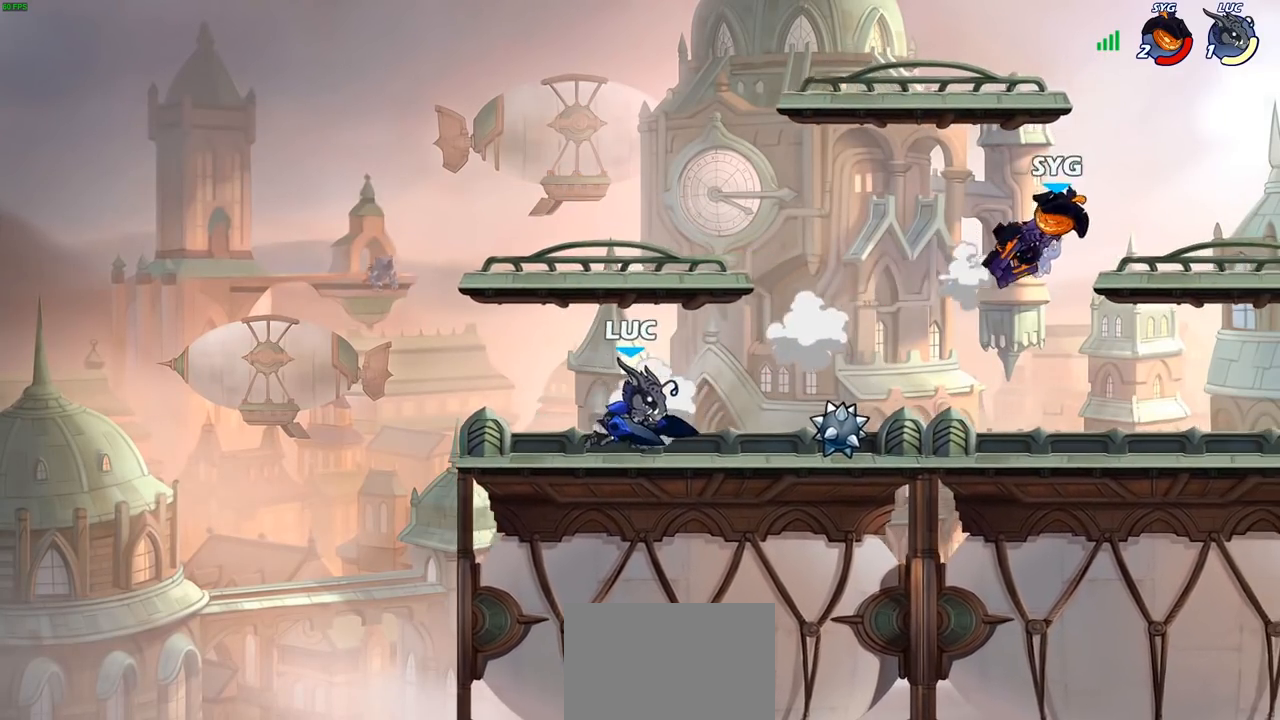
{"buttons": [], "left_stick": "left", "right_stick": "center", "events": [[117, "R2", "up"], [167, "left_stick", "center"], [283, "left_stick", "left"]]}
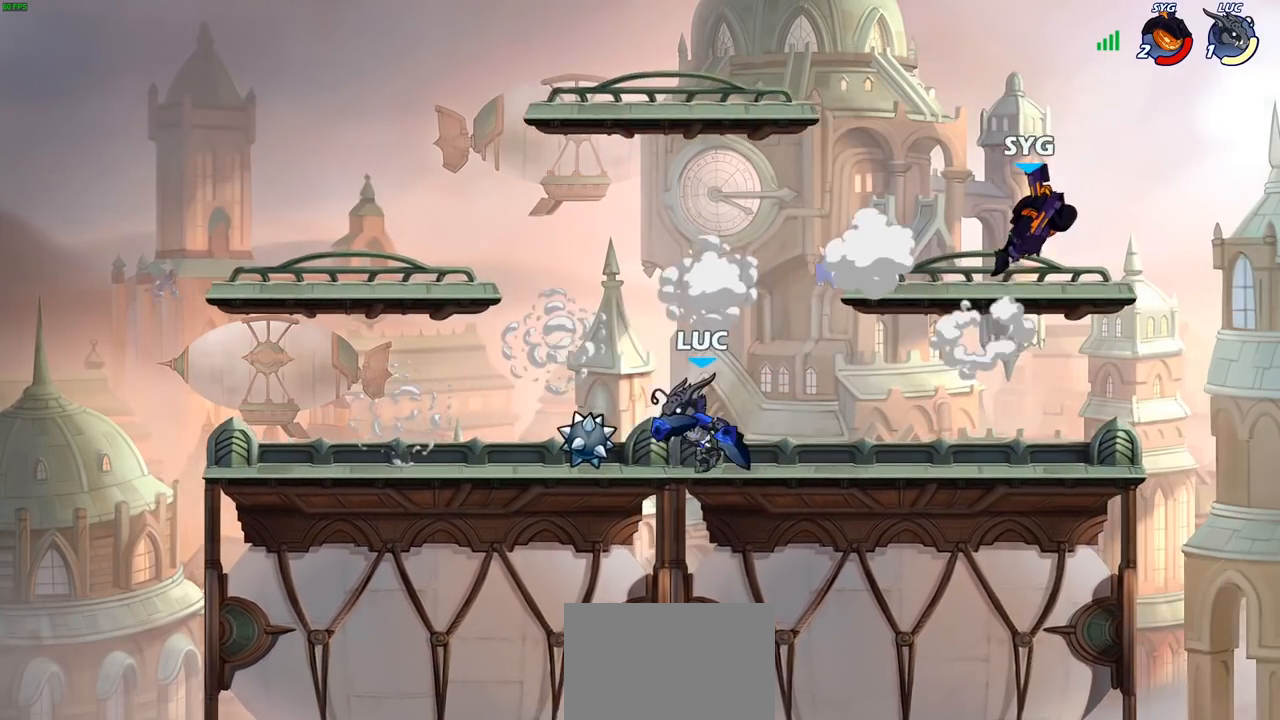
{"buttons": [], "left_stick": "center", "right_stick": "center", "events": [[217, "left_stick", "right"], [367, "R2", "down"], [433, "CIRCLE", "down"], [450, "left_stick", "center"], [467, "R2", "up"], [500, "CIRCLE", "up"]]}
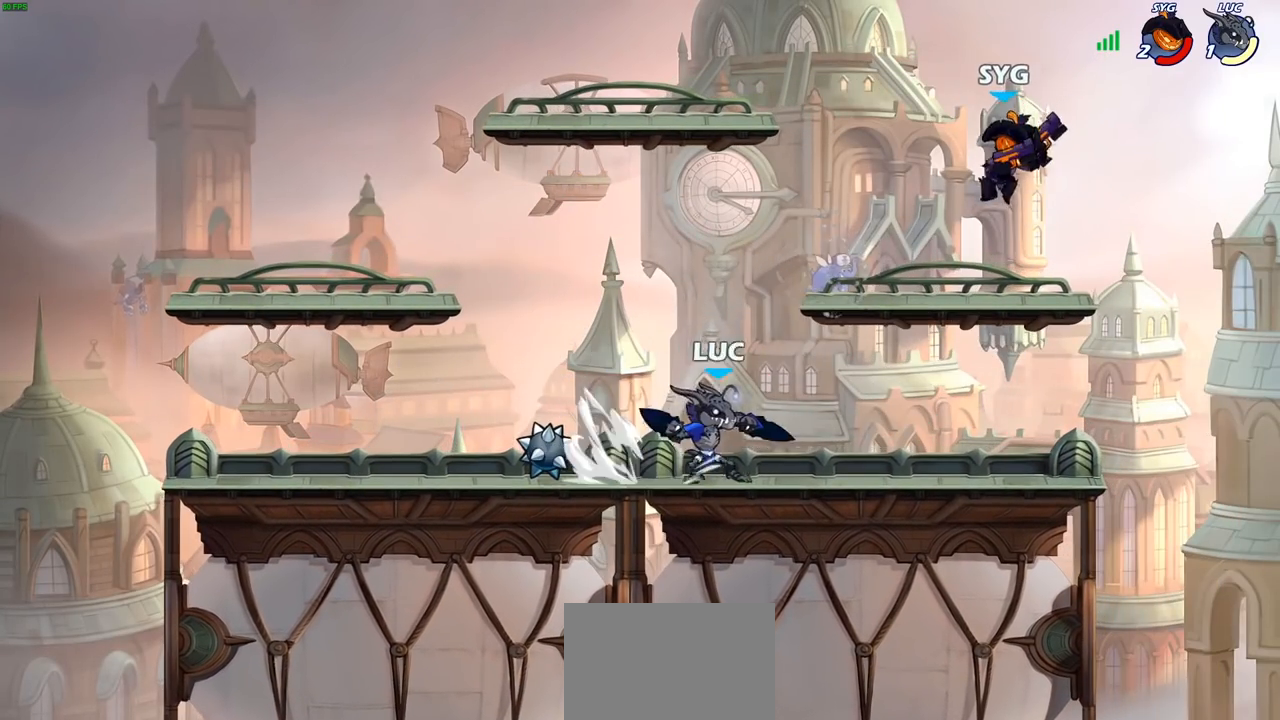
{"buttons": [], "left_stick": "center", "right_stick": "center", "events": []}
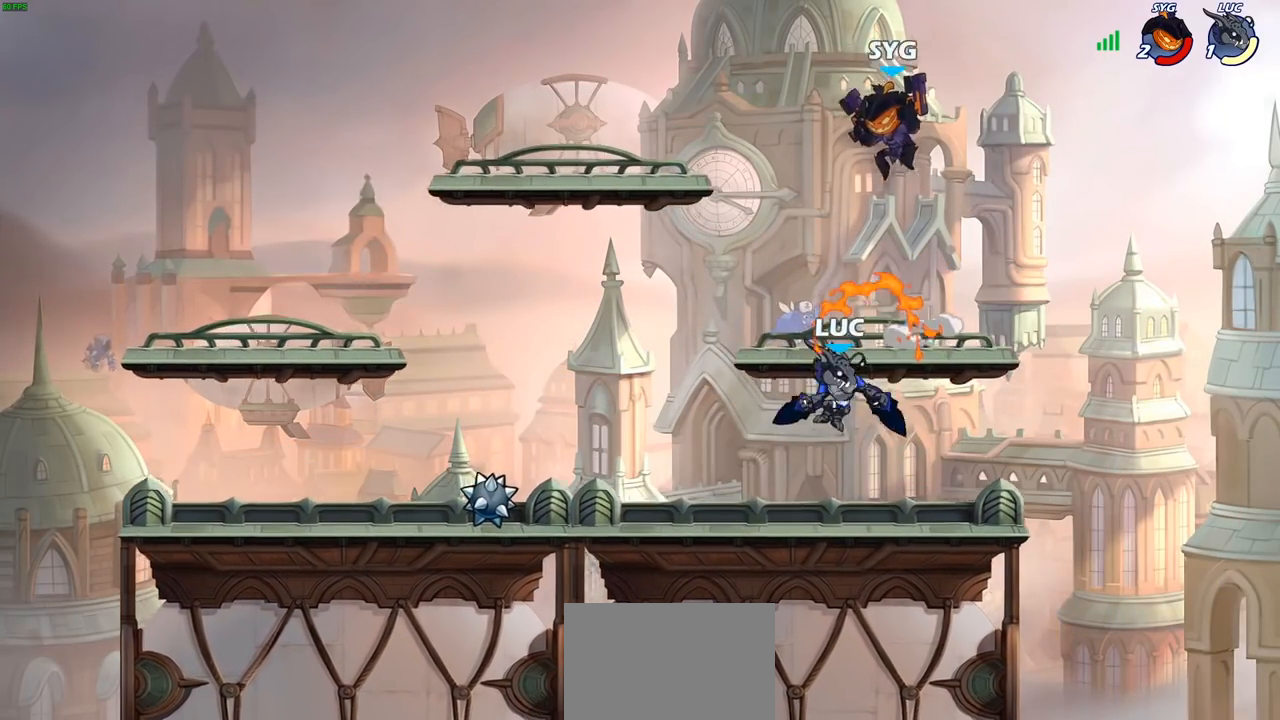
{"buttons": ["R2"], "left_stick": "left", "right_stick": "center", "events": [[183, "left_stick", "left"], [400, "R2", "down"]]}
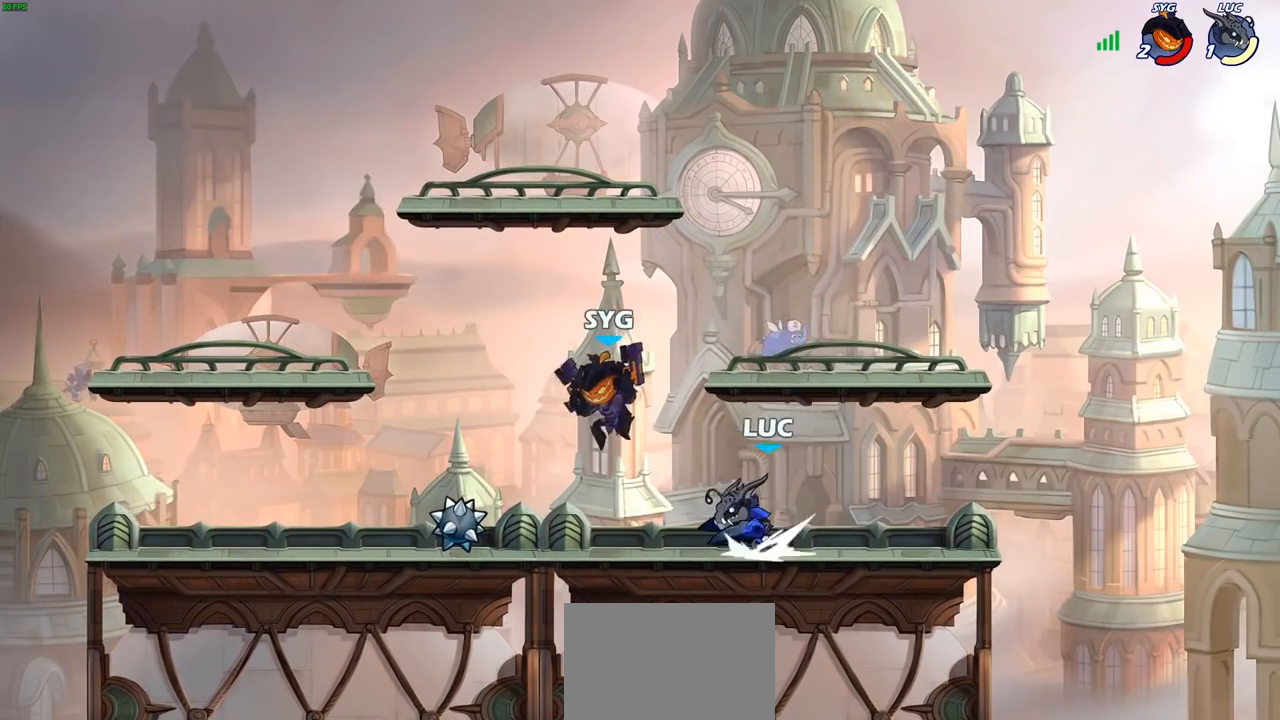
{"buttons": [], "left_stick": "center", "right_stick": "center", "events": [[50, "R2", "up"], [83, "SQUARE", "down"], [167, "SQUARE", "up"], [300, "left_stick", "center"]]}